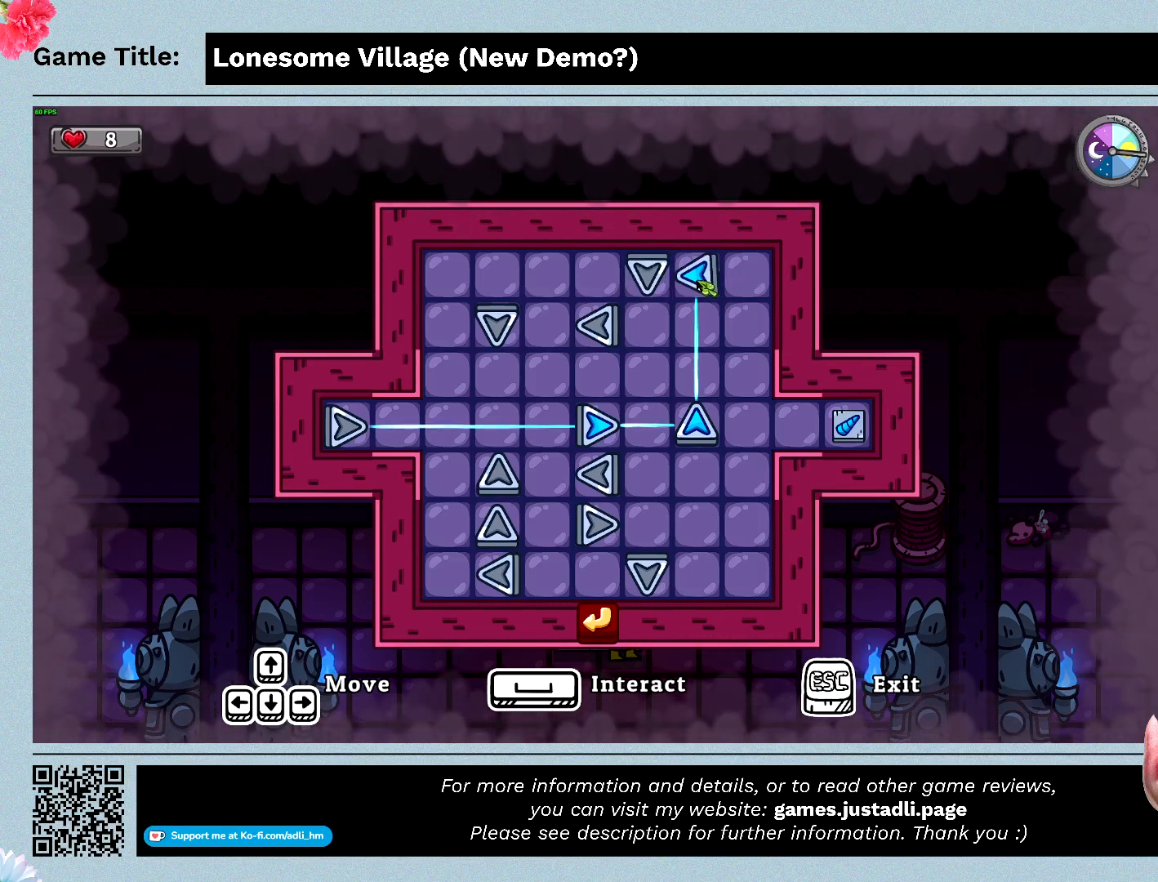
Gameplay with keyboard and mouse; each line is a JSON object with the keys and mouse buttons held at the frame after it. "events" lists presses ("down") and releases ("up") of "0", "1", "2", "3", "4", "5", "6", "7", "8", "9", "a", "alt", "b", "c", "caps_lock", "ctrl", "d", "down", "e", "escape", "f", "f1", "f2", "f3", "f4", "f5", "f6", "f7", "f8", "g", "h", "i", "j", "k", "l", "left", "m", "n", "o", "p", "q", "r", "return", "right", "s", "shift", "space", "t", "tab", "tilde", "u", "up", "v", "w", "x", "y", "z", "mouse_left", "mouse_wheel" and "mouse_right" between this image and that frame as [ms after this image, input, new state], when the widget could be followed in between. "mouse_left", "mouse_wheel", "mouse_right" = the "left", "wheel", "right" buttons of the "mouse" list. No other keys are recorded. "wheel" means that the mouse wheel is clicked or scrolled. Mouse movement is not recorded.
{"keys": [], "mouse": [], "events": [[33, "mouse_left", "up"]]}
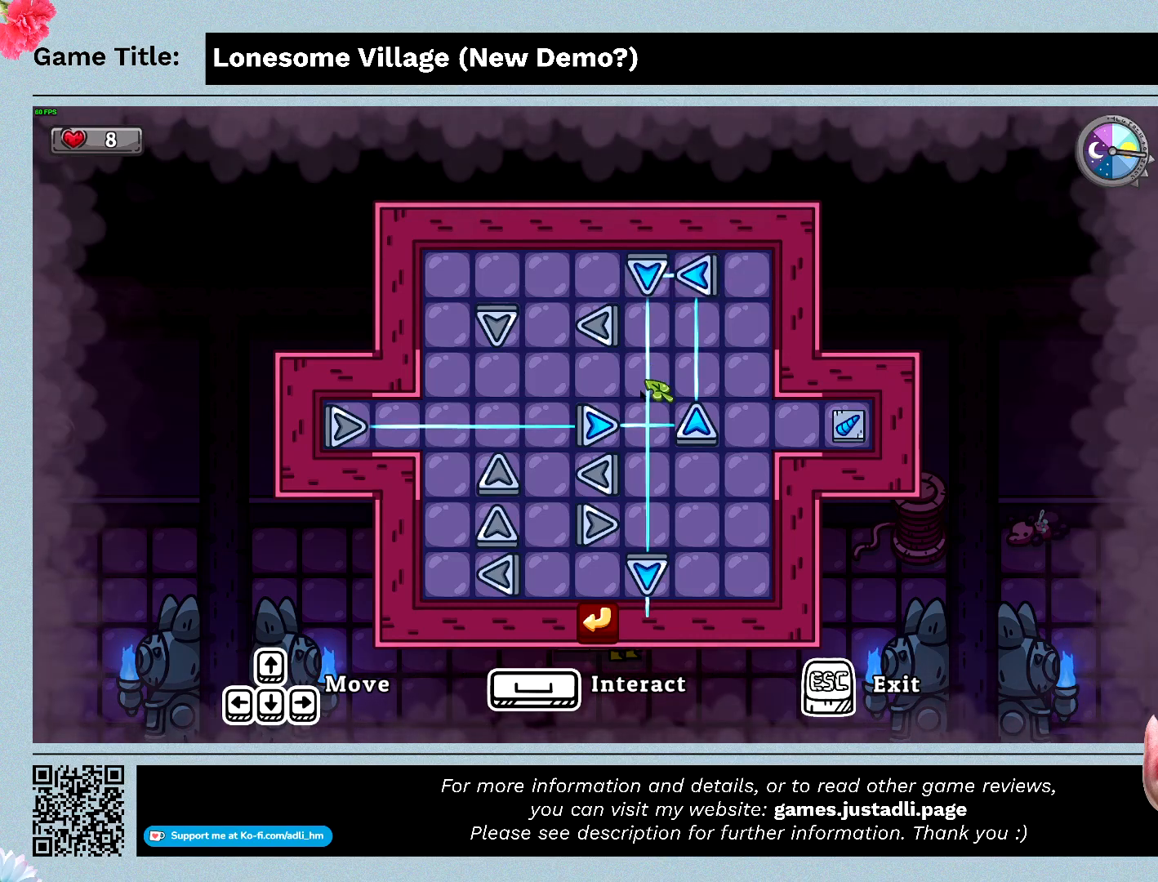
{"keys": [], "mouse": [], "events": []}
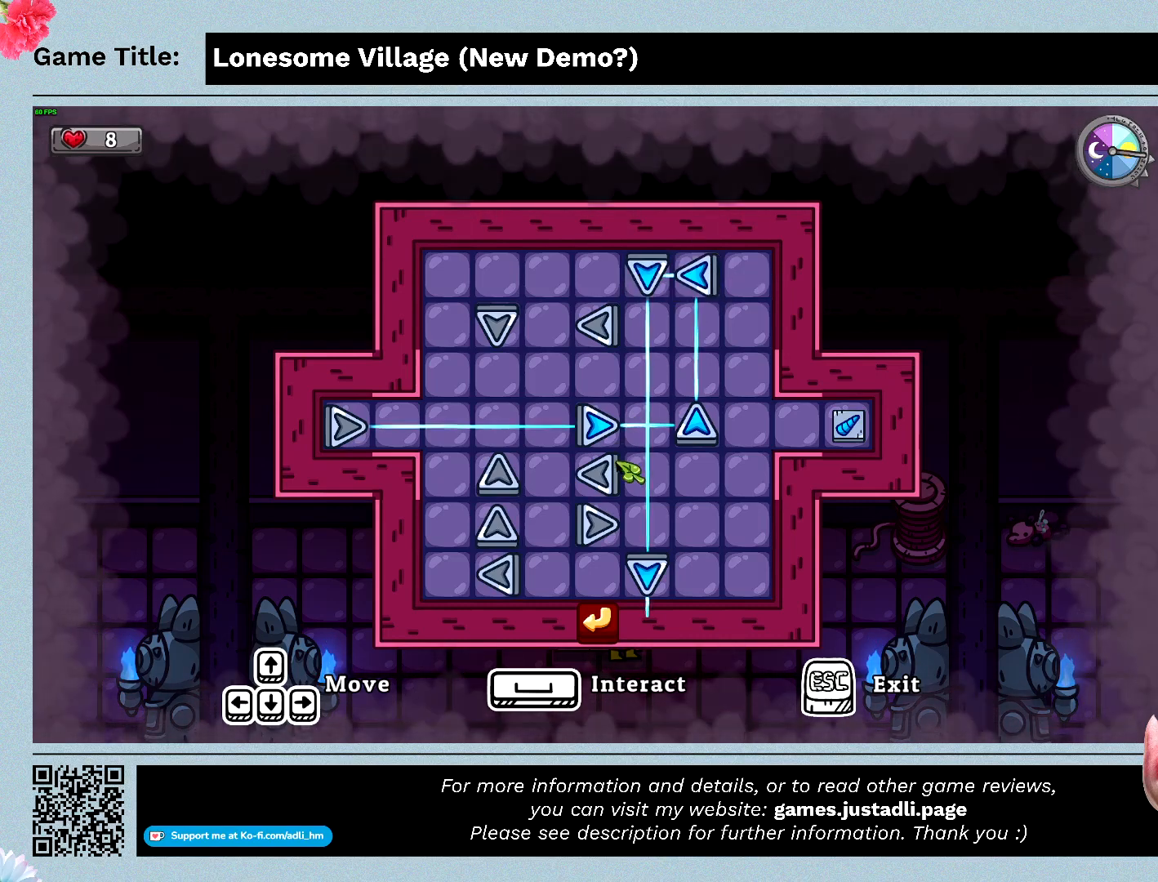
{"keys": [], "mouse": [], "events": []}
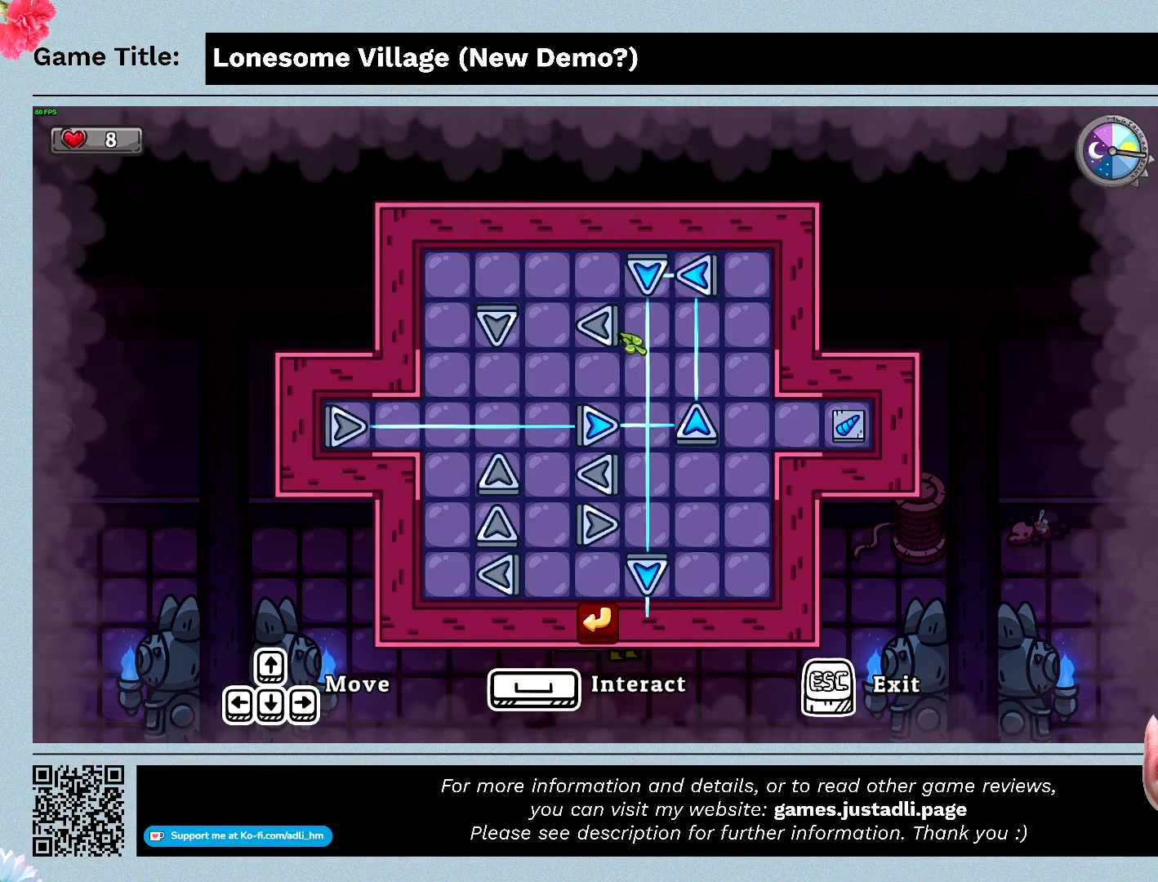
{"keys": [], "mouse": [], "events": []}
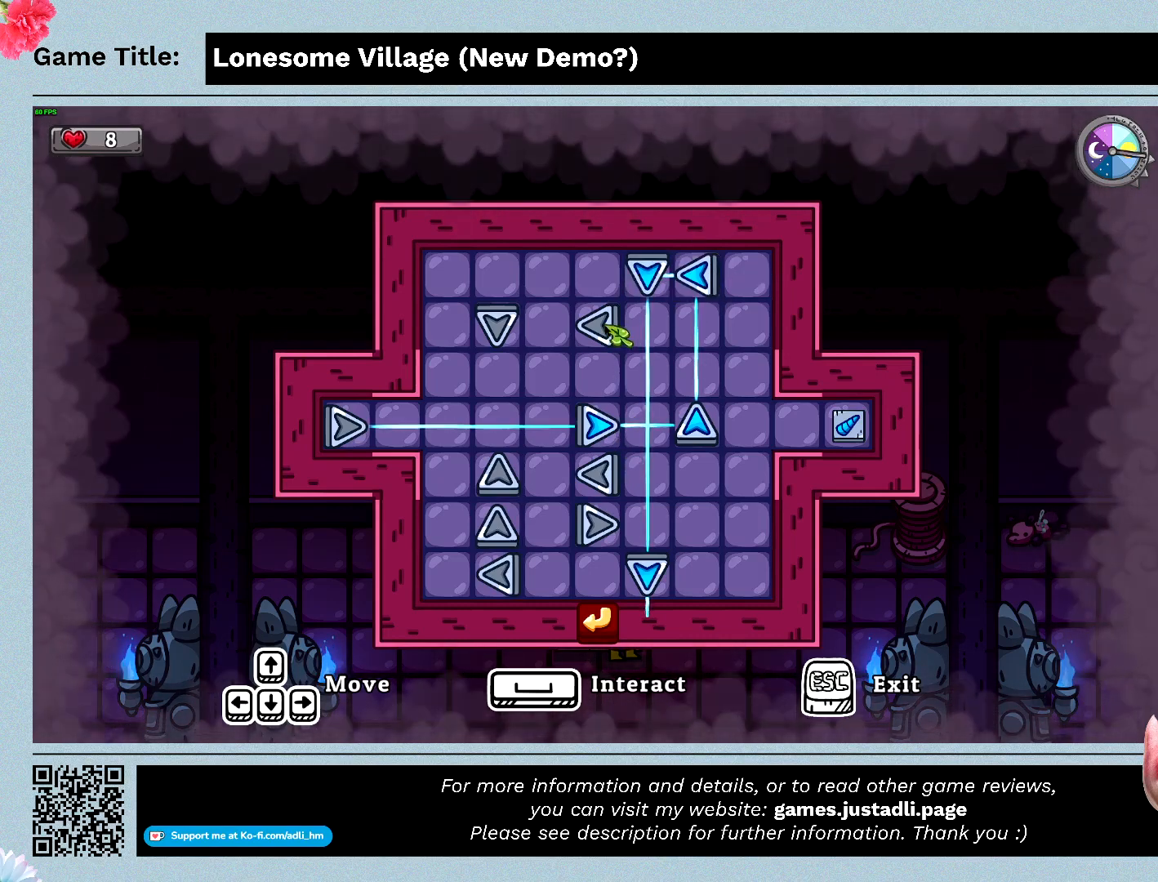
{"keys": [], "mouse": [], "events": []}
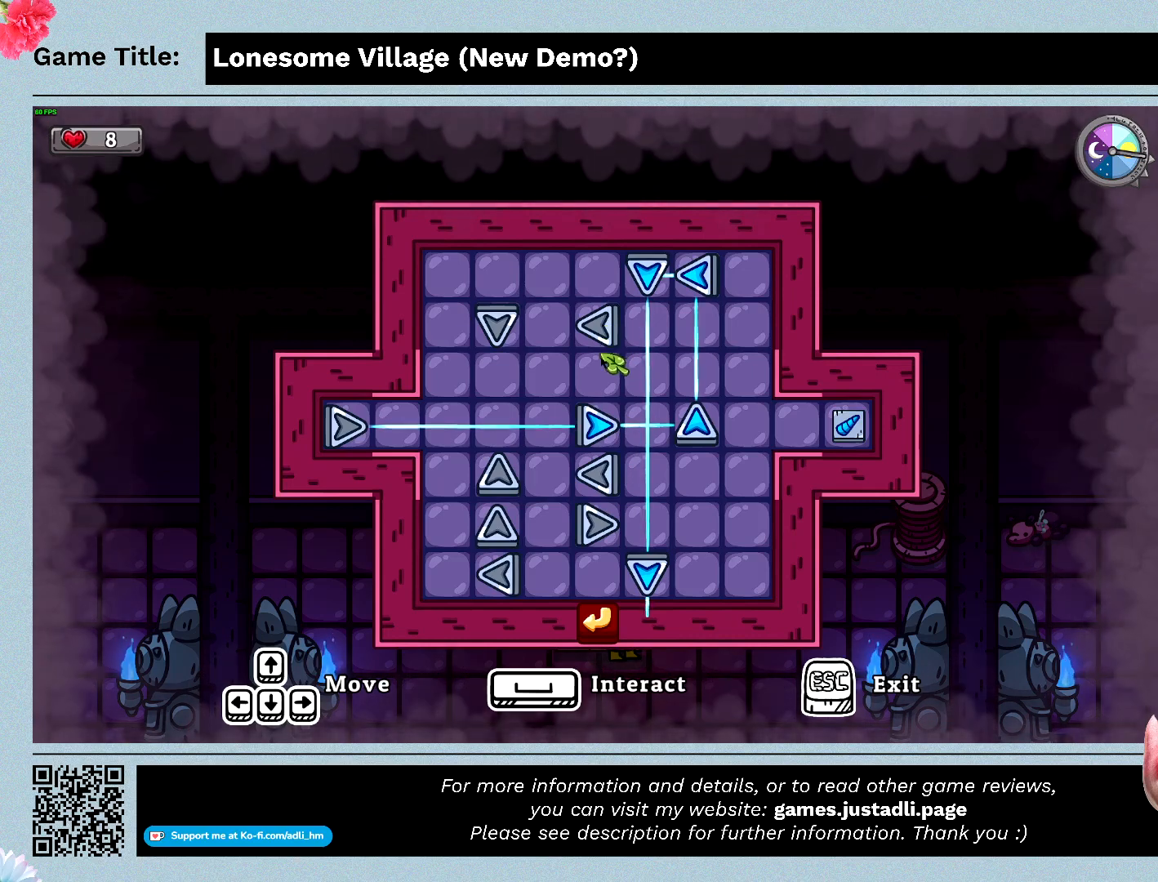
{"keys": [], "mouse": [], "events": []}
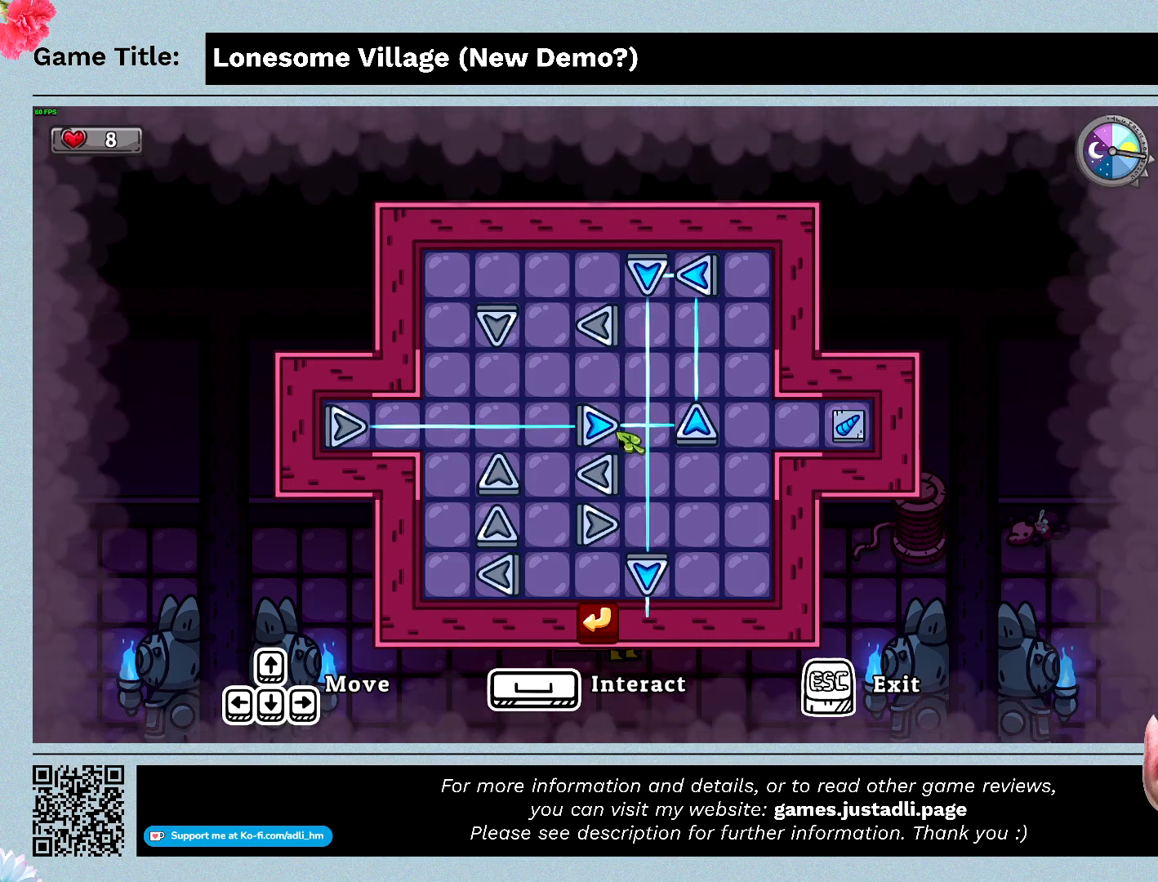
{"keys": [], "mouse": [], "events": []}
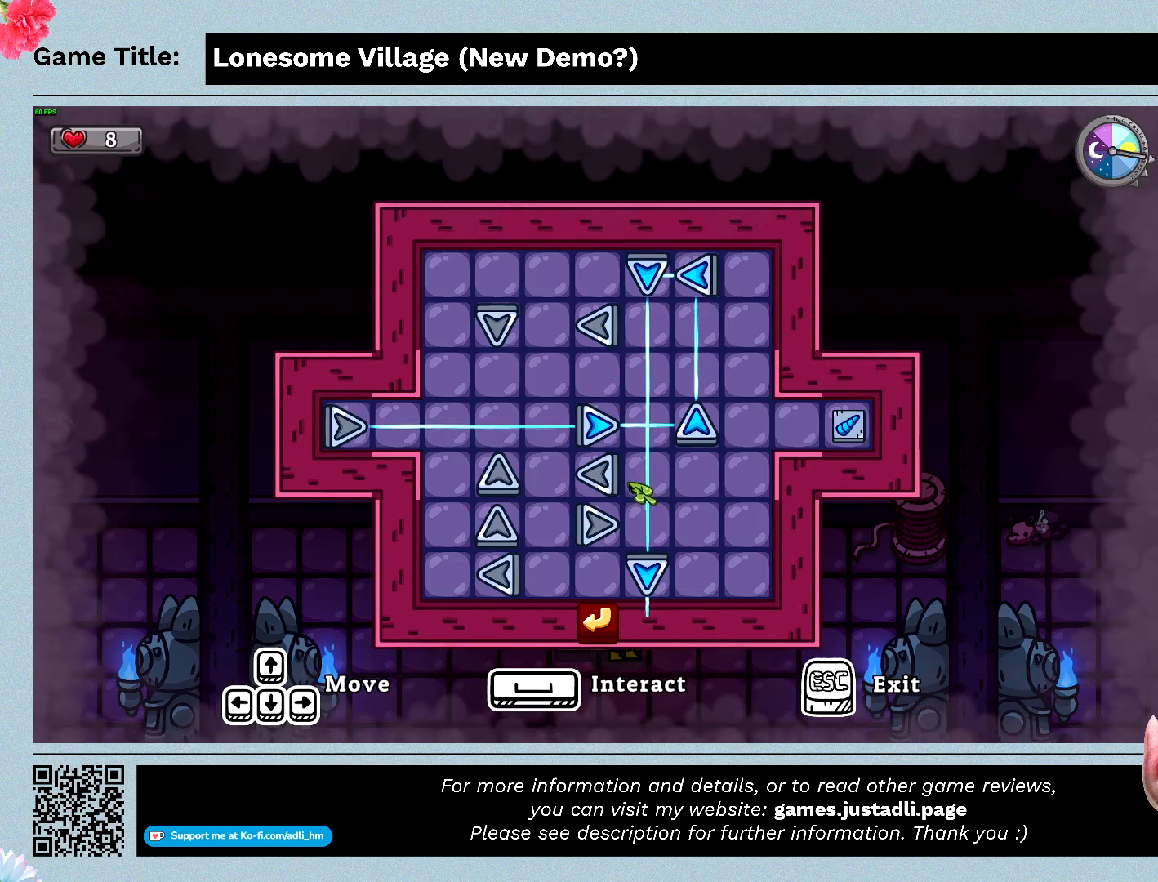
{"keys": [], "mouse": [], "events": []}
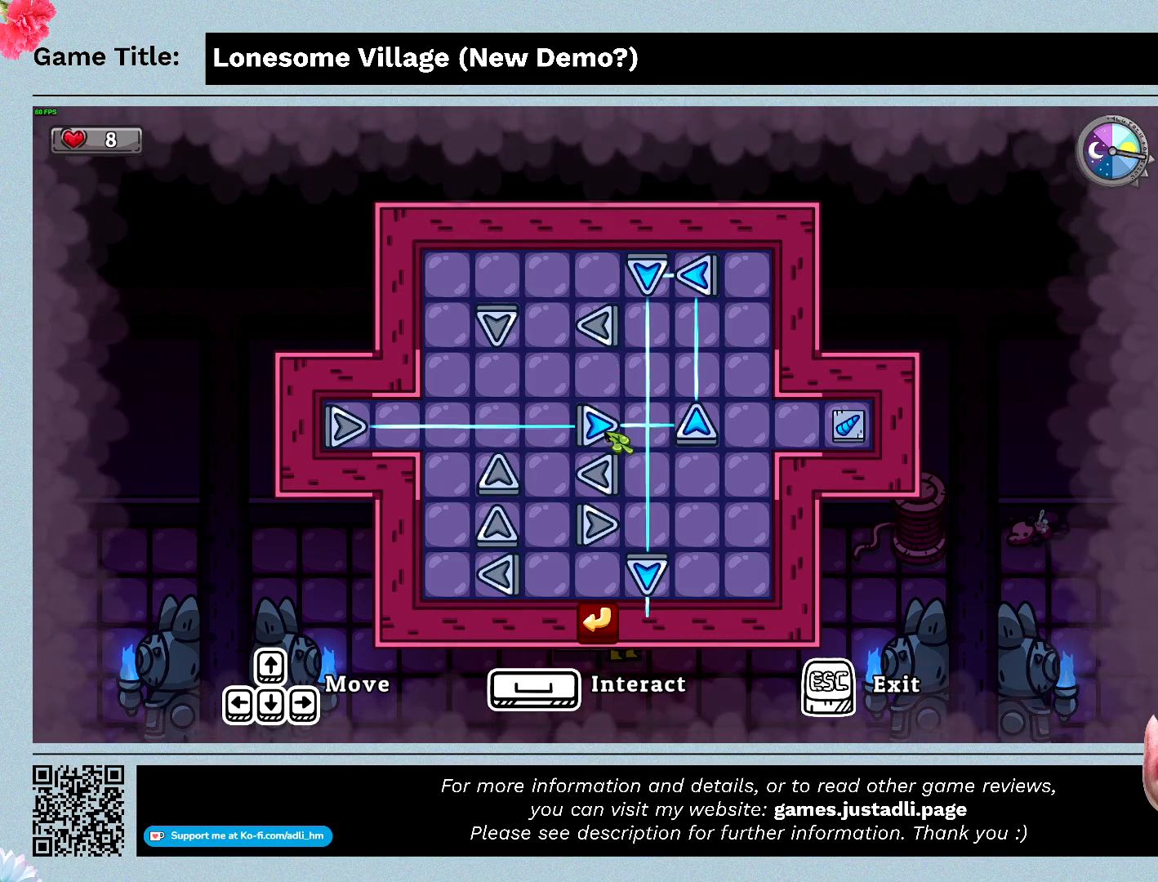
{"keys": [], "mouse": [], "events": []}
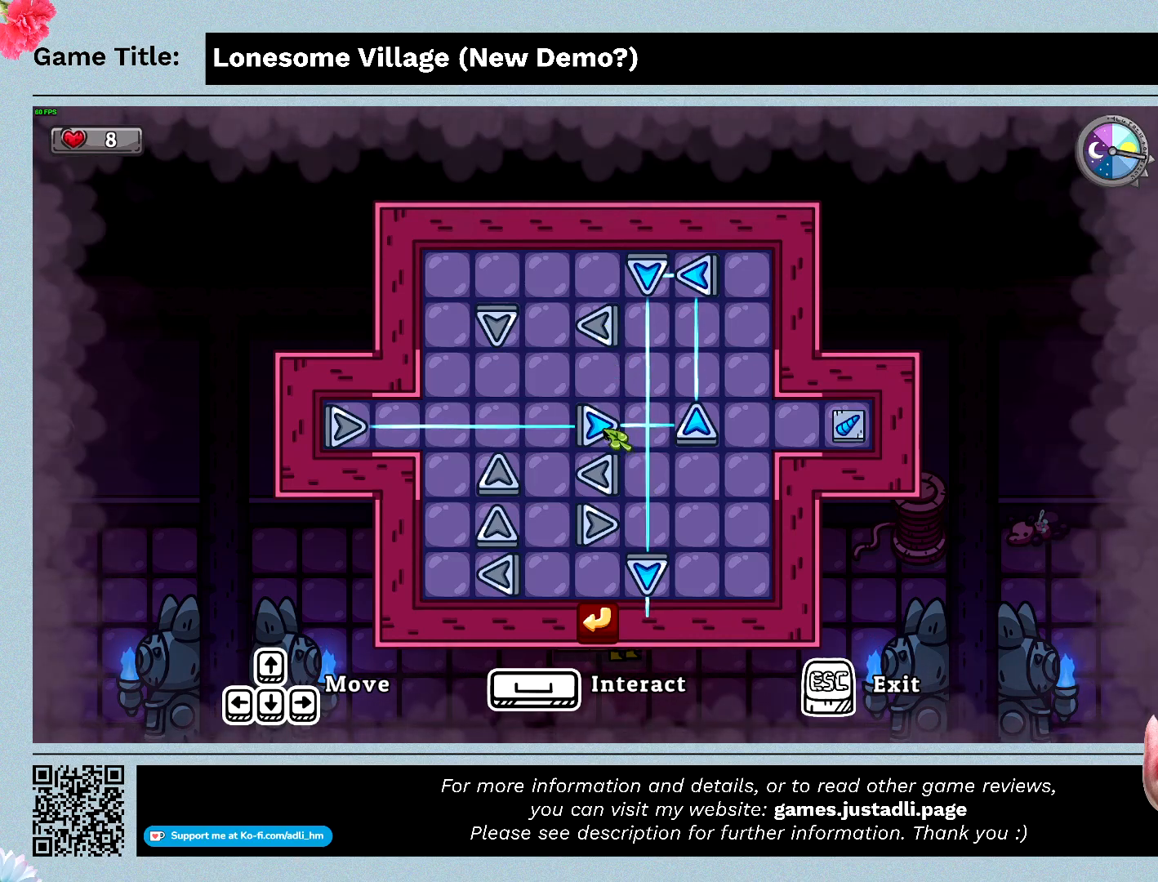
{"keys": [], "mouse": [], "events": []}
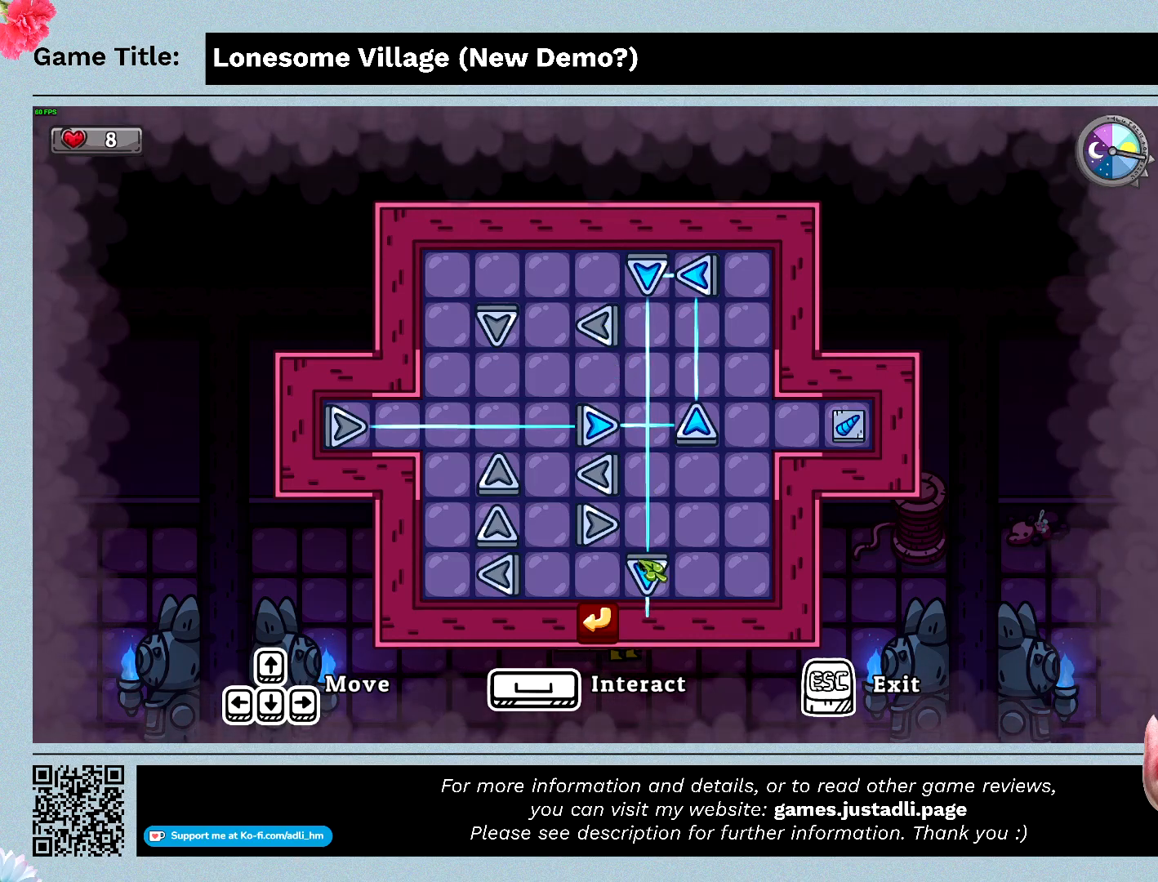
{"keys": [], "mouse": [], "events": [[166, "mouse_left", "down"], [466, "mouse_left", "up"]]}
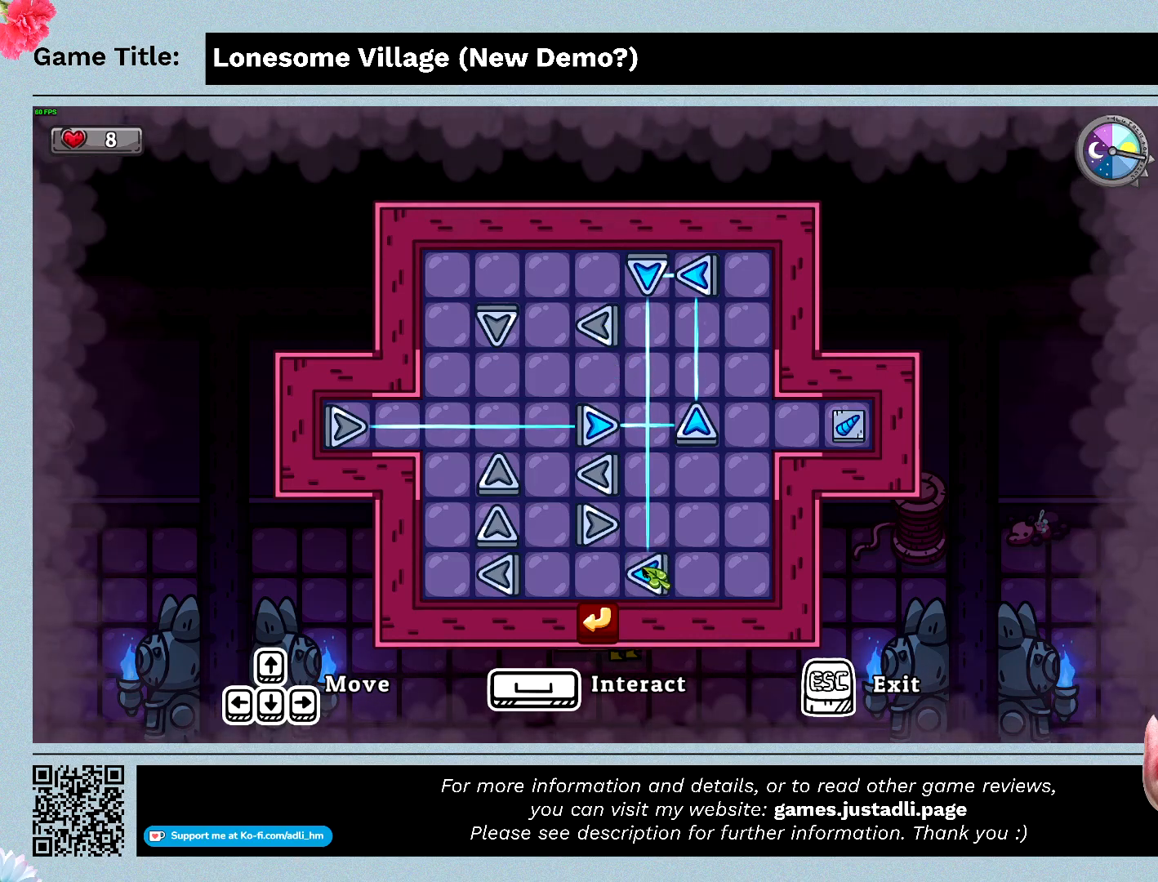
{"keys": [], "mouse": [], "events": []}
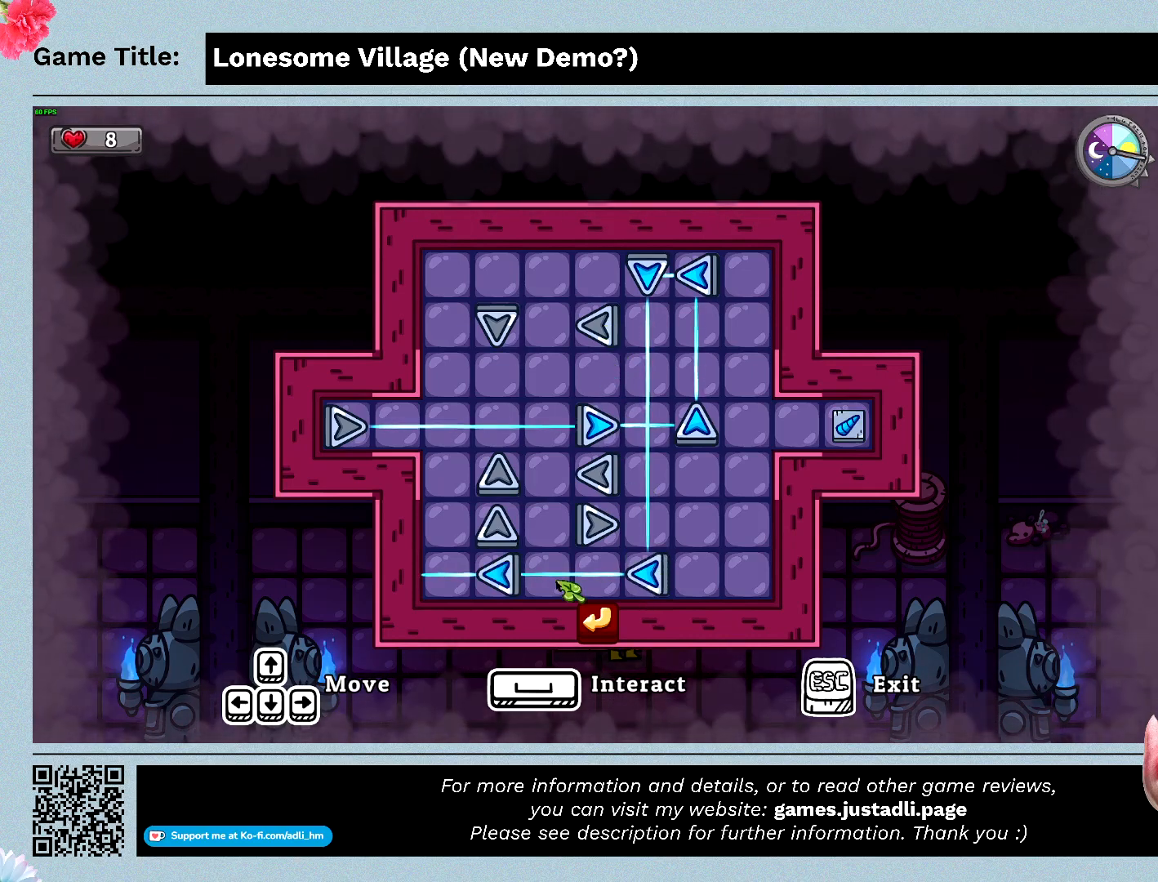
{"keys": [], "mouse": [], "events": []}
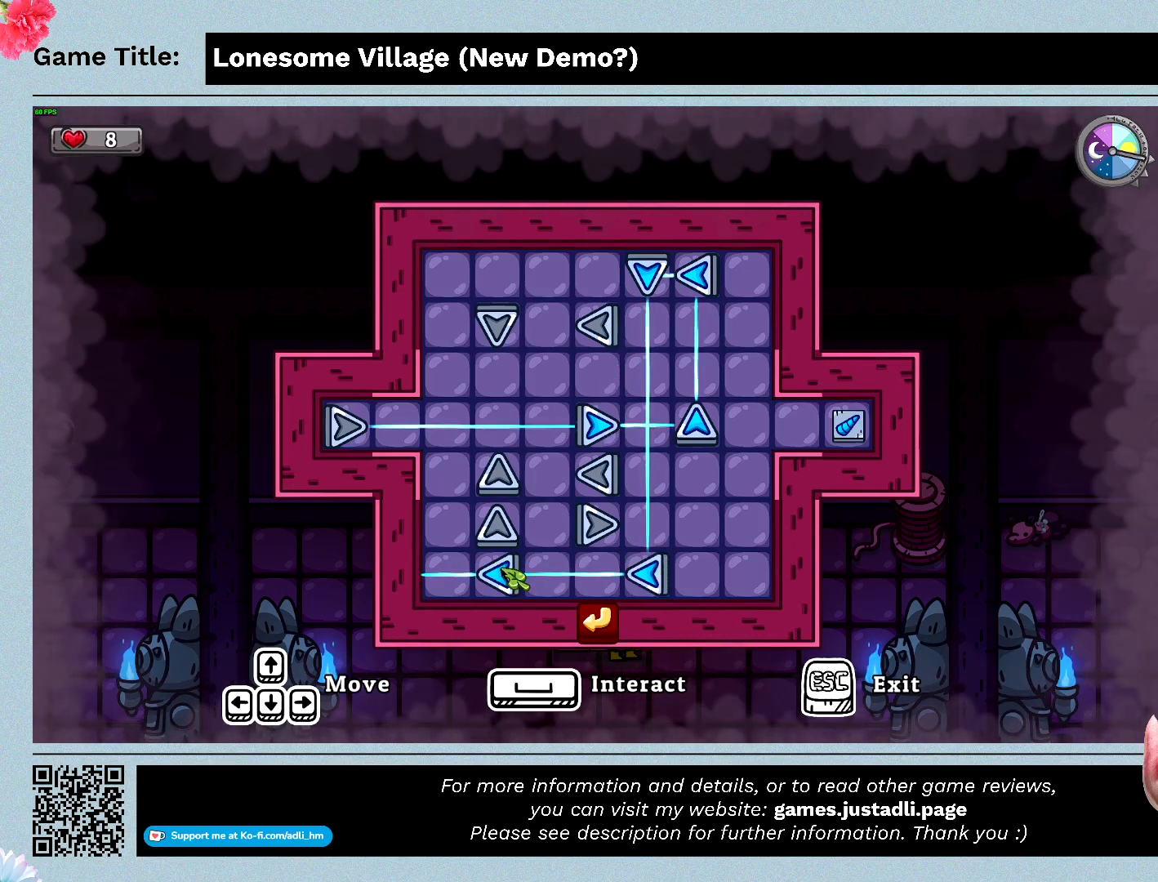
{"keys": [], "mouse": [], "events": [[100, "mouse_left", "down"], [333, "mouse_left", "up"]]}
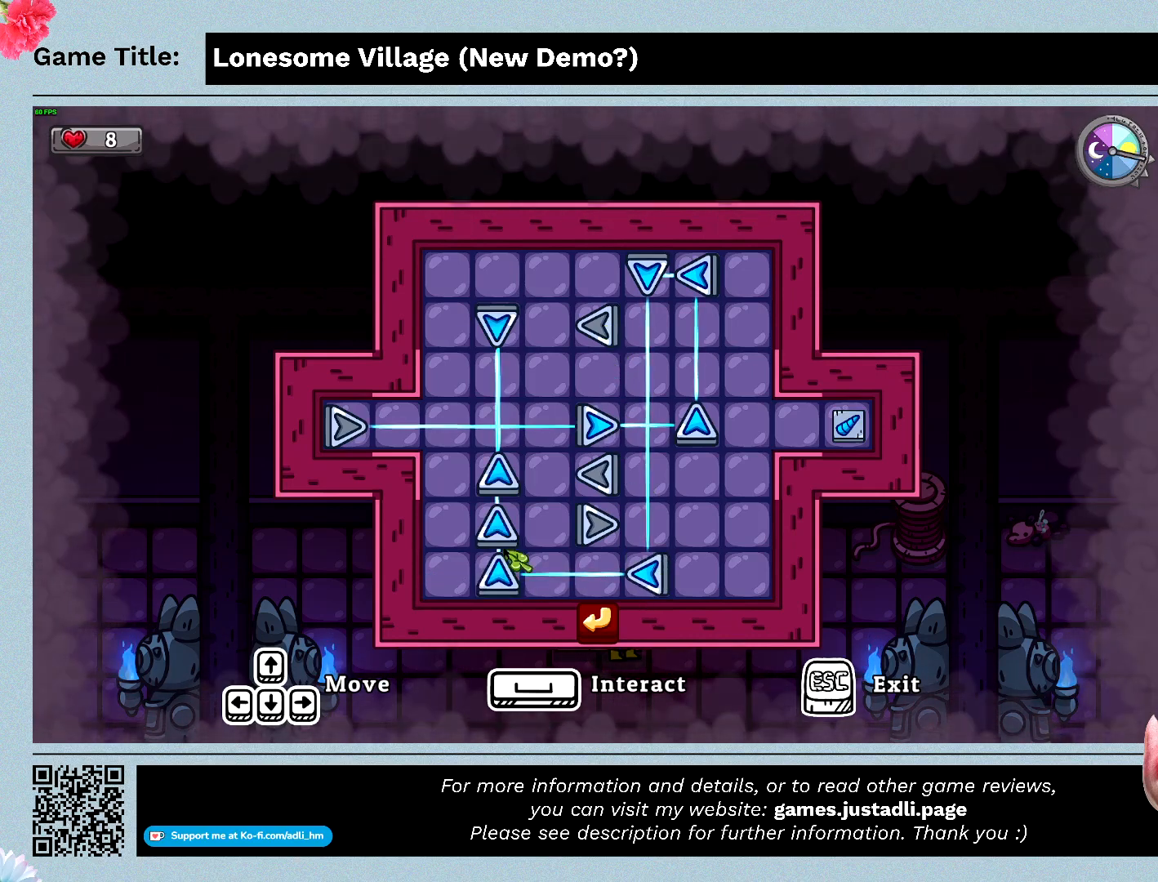
{"keys": [], "mouse": ["left"], "events": [[233, "mouse_left", "down"]]}
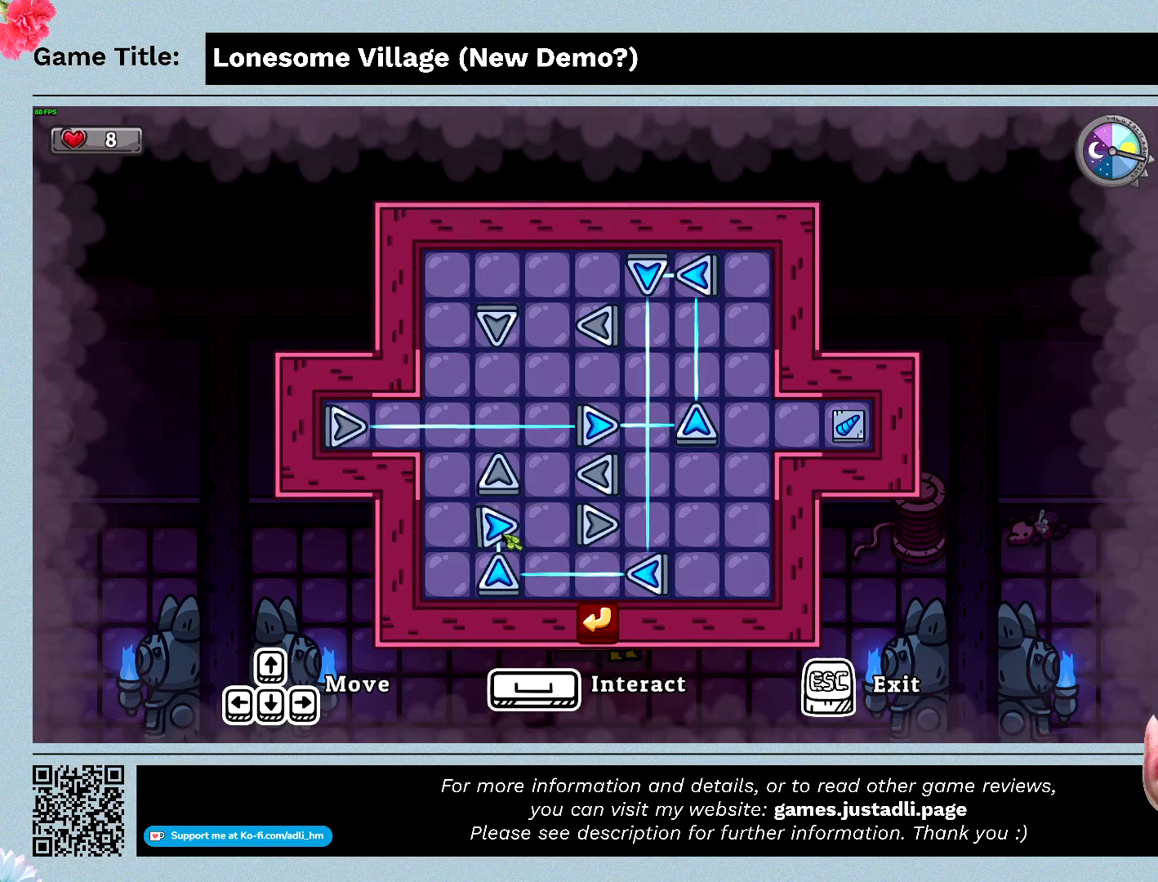
{"keys": [], "mouse": [], "events": [[66, "mouse_left", "up"]]}
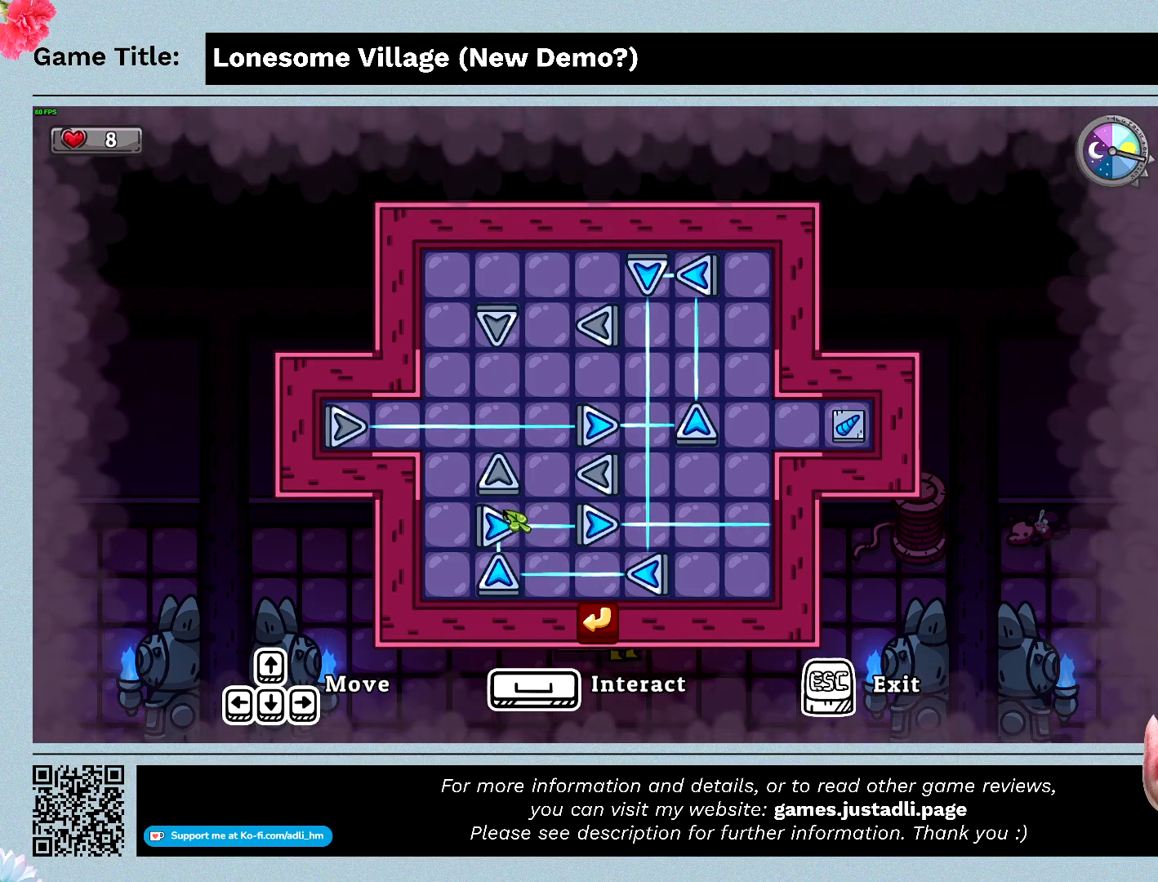
{"keys": [], "mouse": [], "events": []}
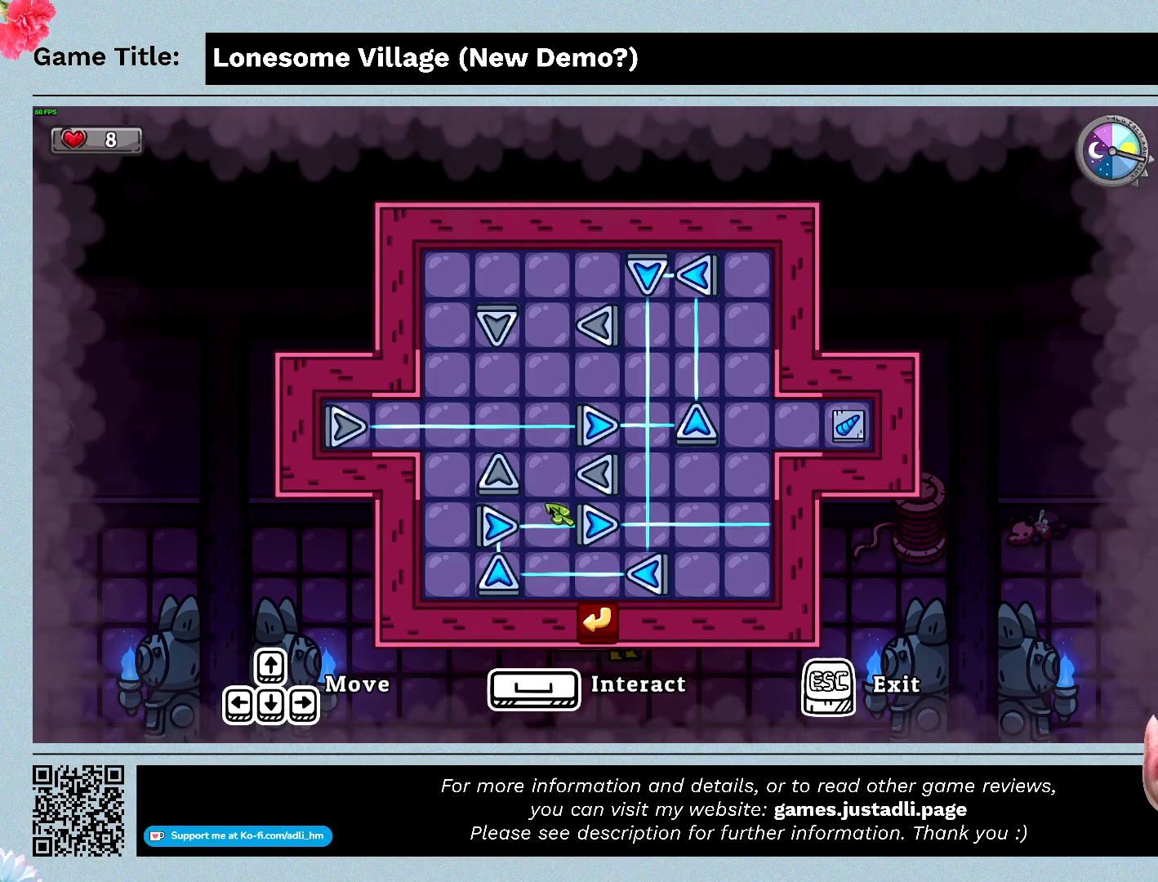
{"keys": [], "mouse": ["left"], "events": [[300, "mouse_left", "down"]]}
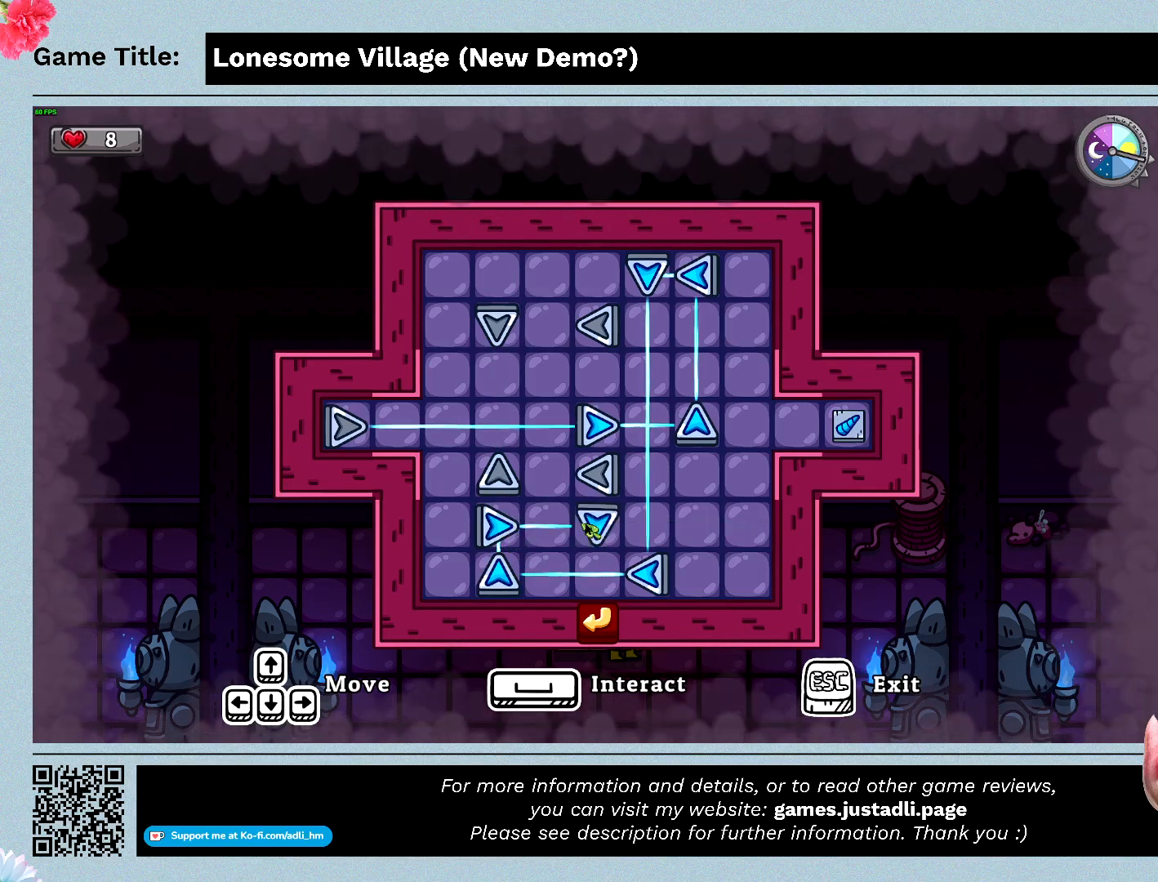
{"keys": [], "mouse": ["left"], "events": [[133, "mouse_left", "up"], [466, "mouse_left", "down"]]}
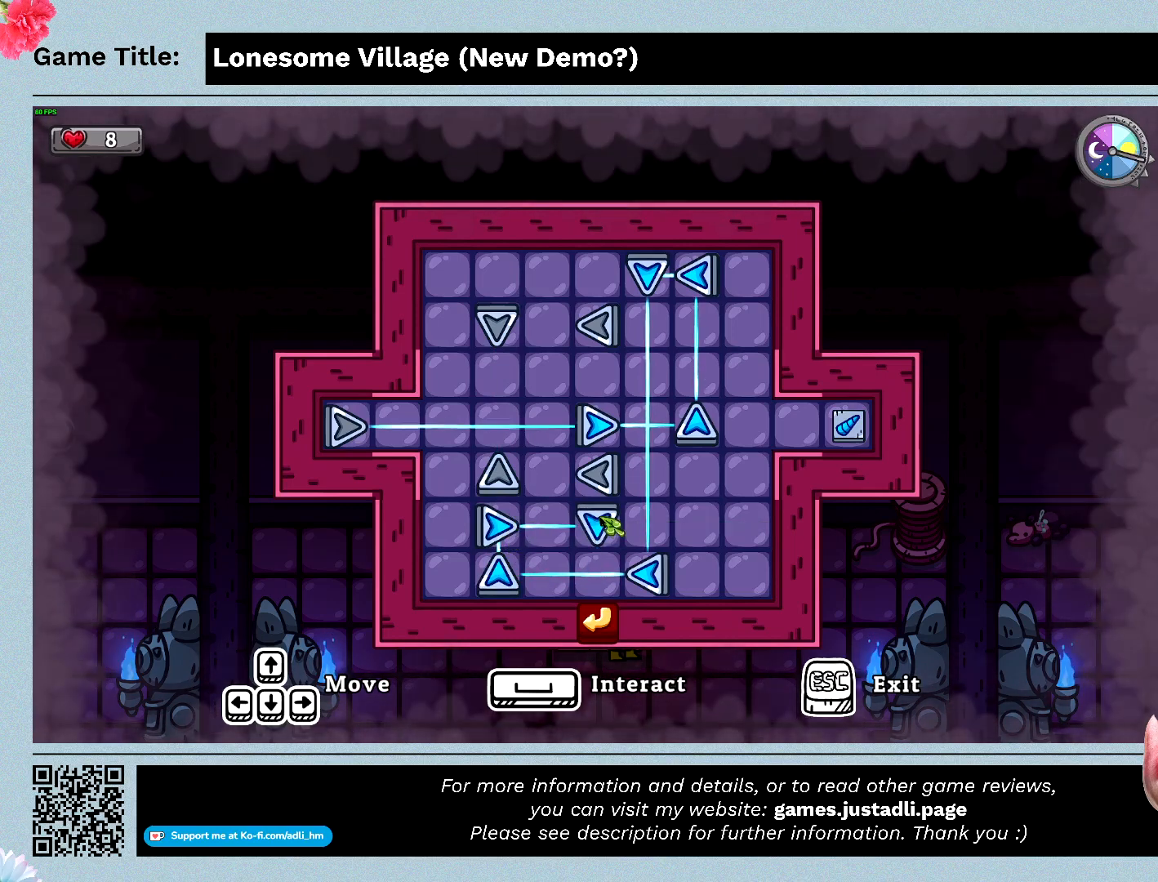
{"keys": [], "mouse": [], "events": [[266, "mouse_left", "up"]]}
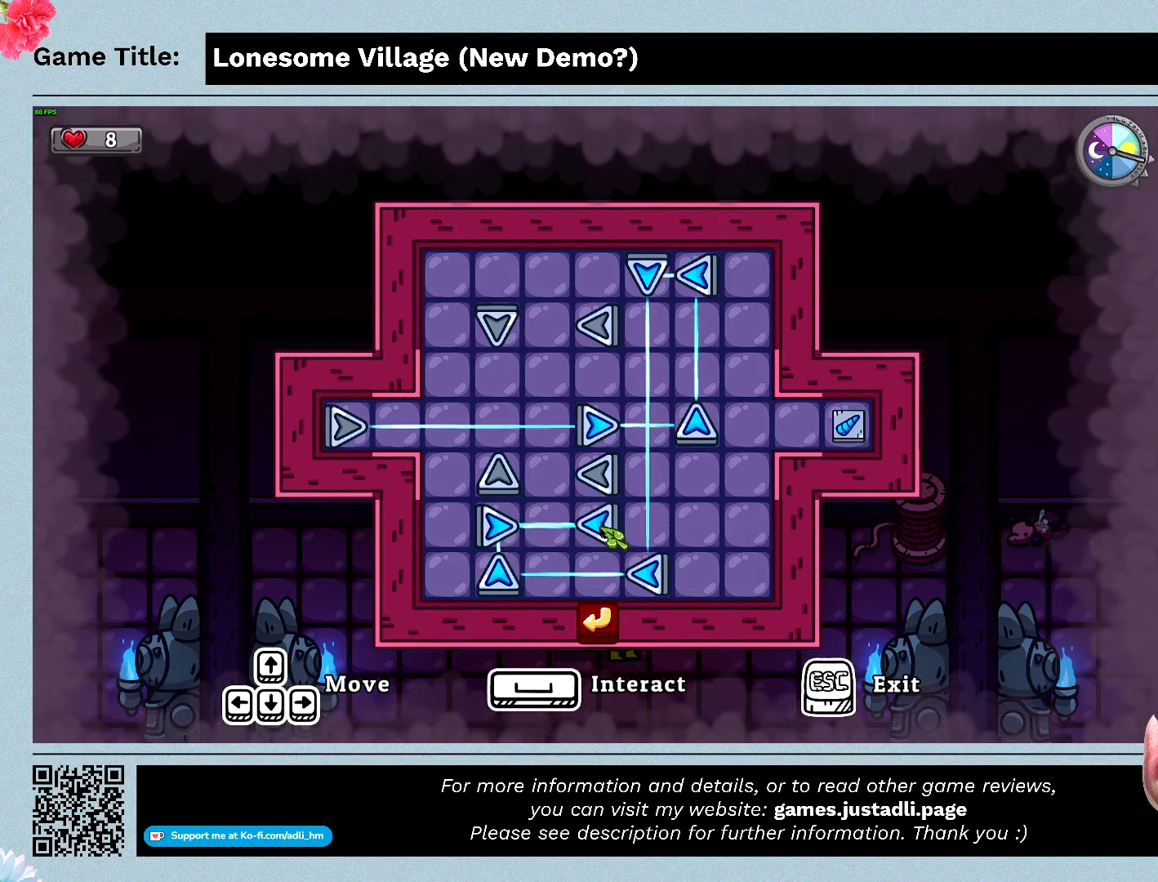
{"keys": [], "mouse": [], "events": [[33, "mouse_left", "down"], [333, "mouse_left", "up"]]}
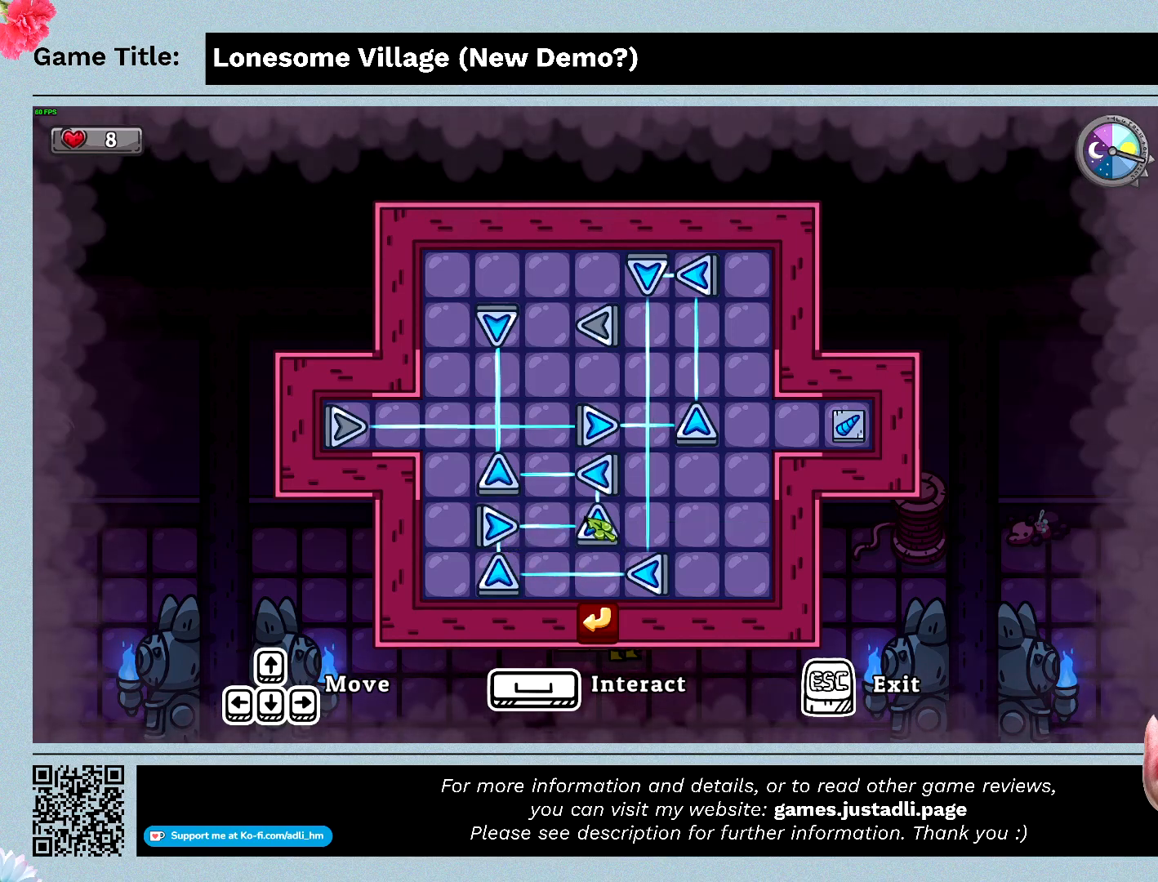
{"keys": [], "mouse": [], "events": []}
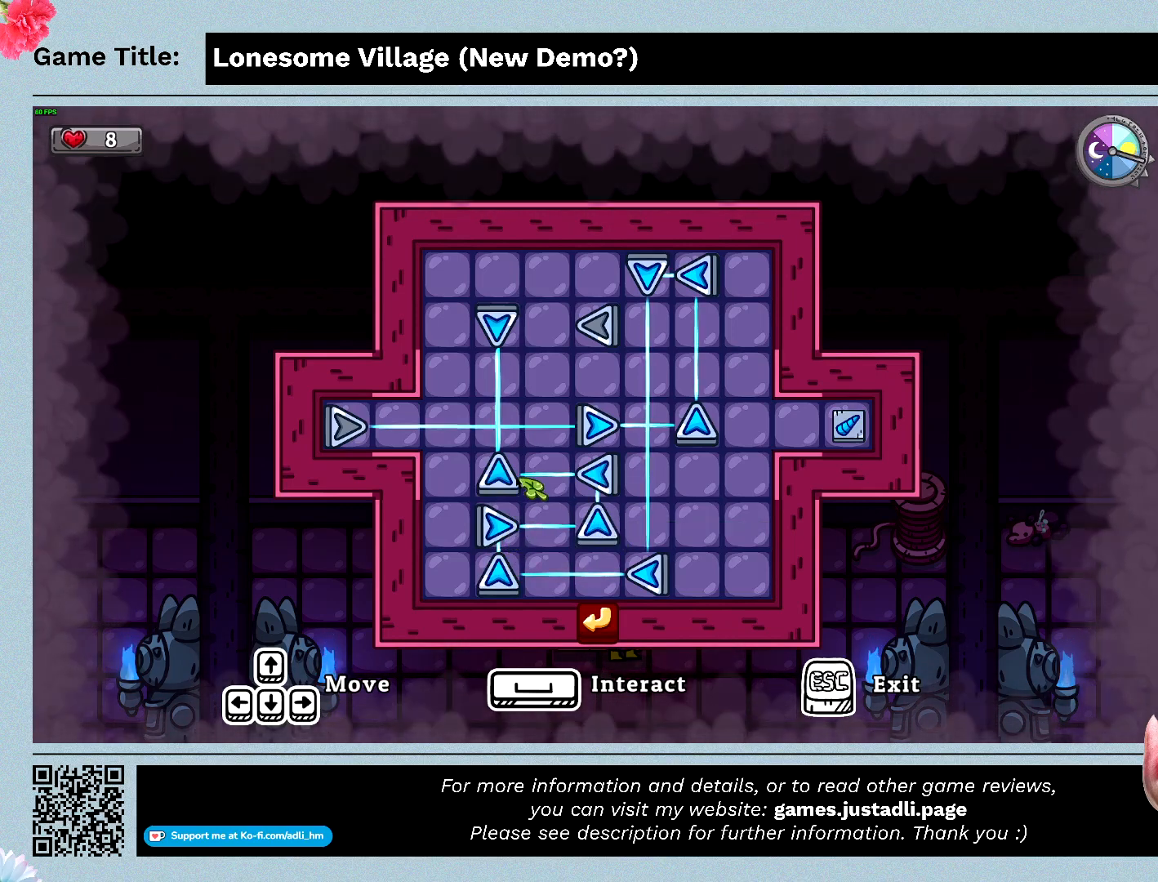
{"keys": [], "mouse": [], "events": []}
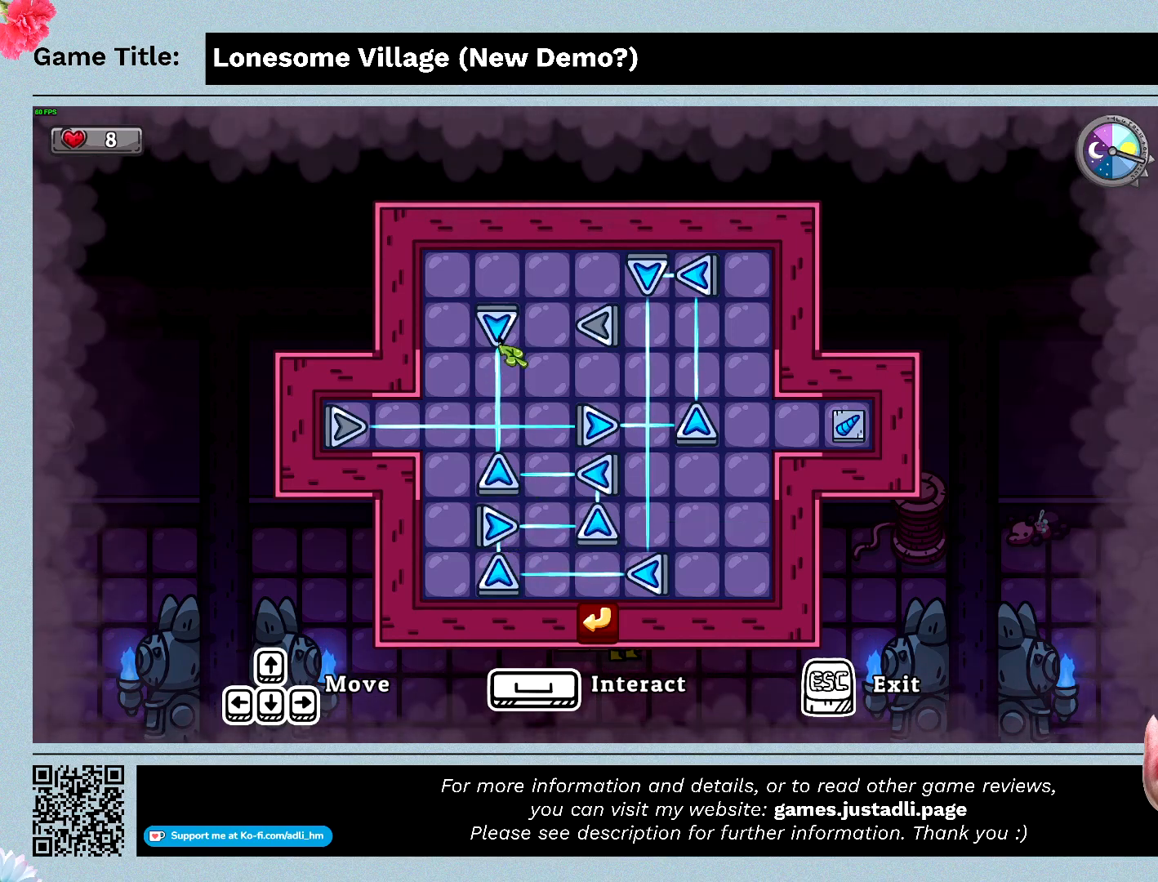
{"keys": [], "mouse": ["left"], "events": [[233, "mouse_left", "down"]]}
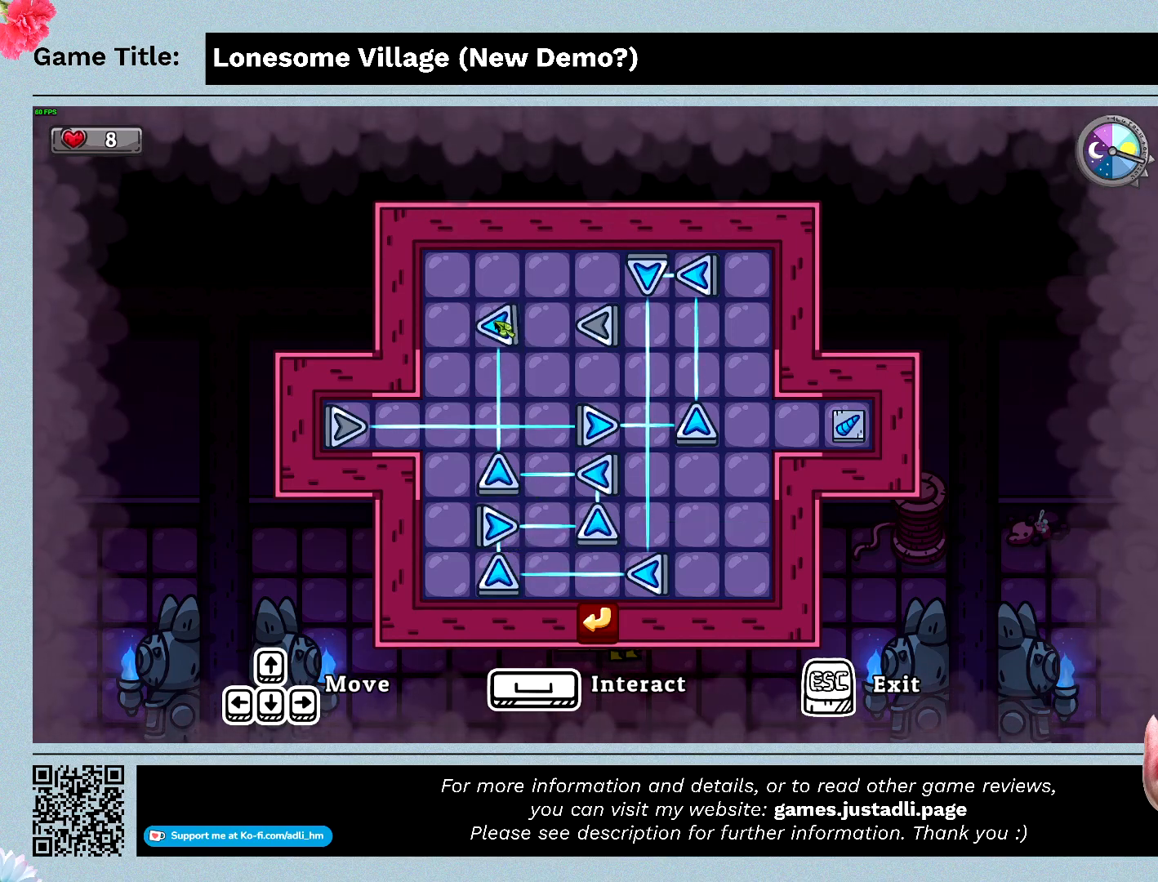
{"keys": [], "mouse": ["left"], "events": [[33, "mouse_left", "up"], [300, "mouse_left", "down"]]}
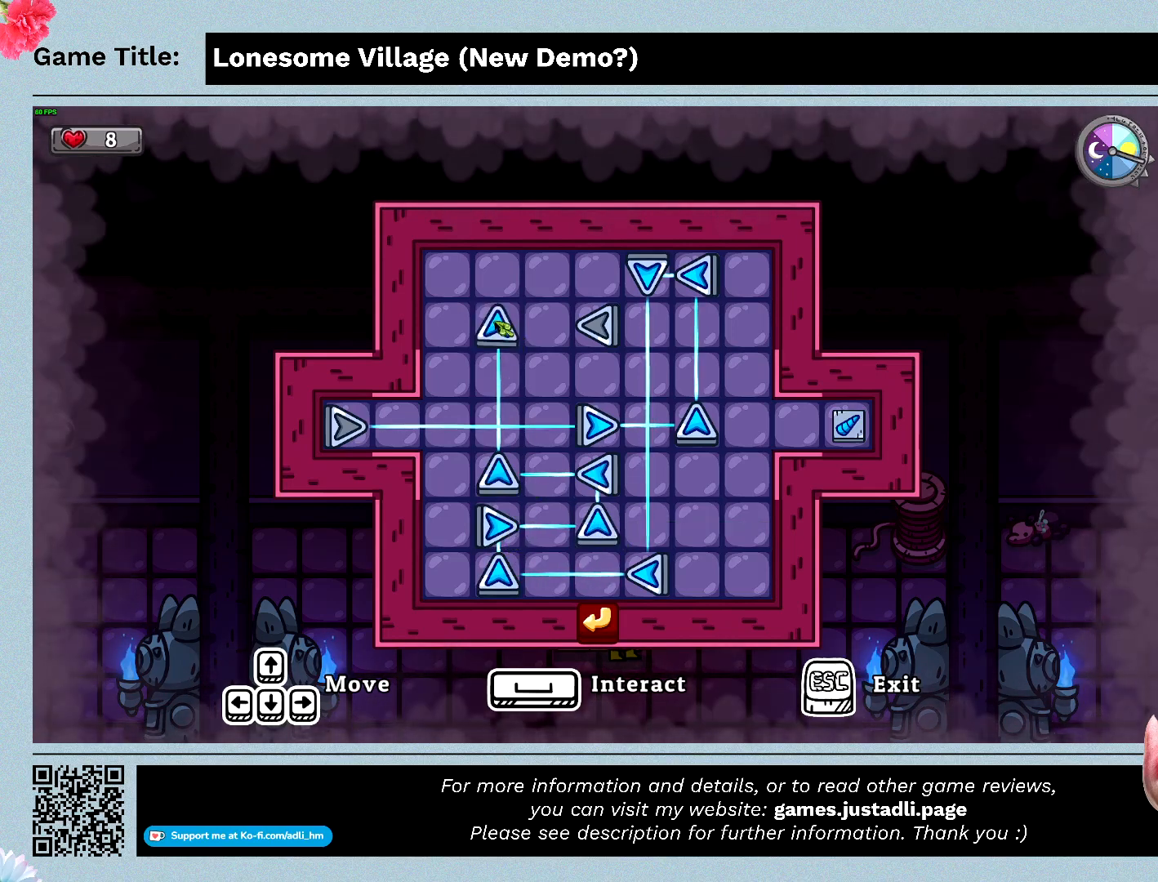
{"keys": [], "mouse": ["left"], "events": [[133, "mouse_left", "up"], [300, "mouse_left", "down"]]}